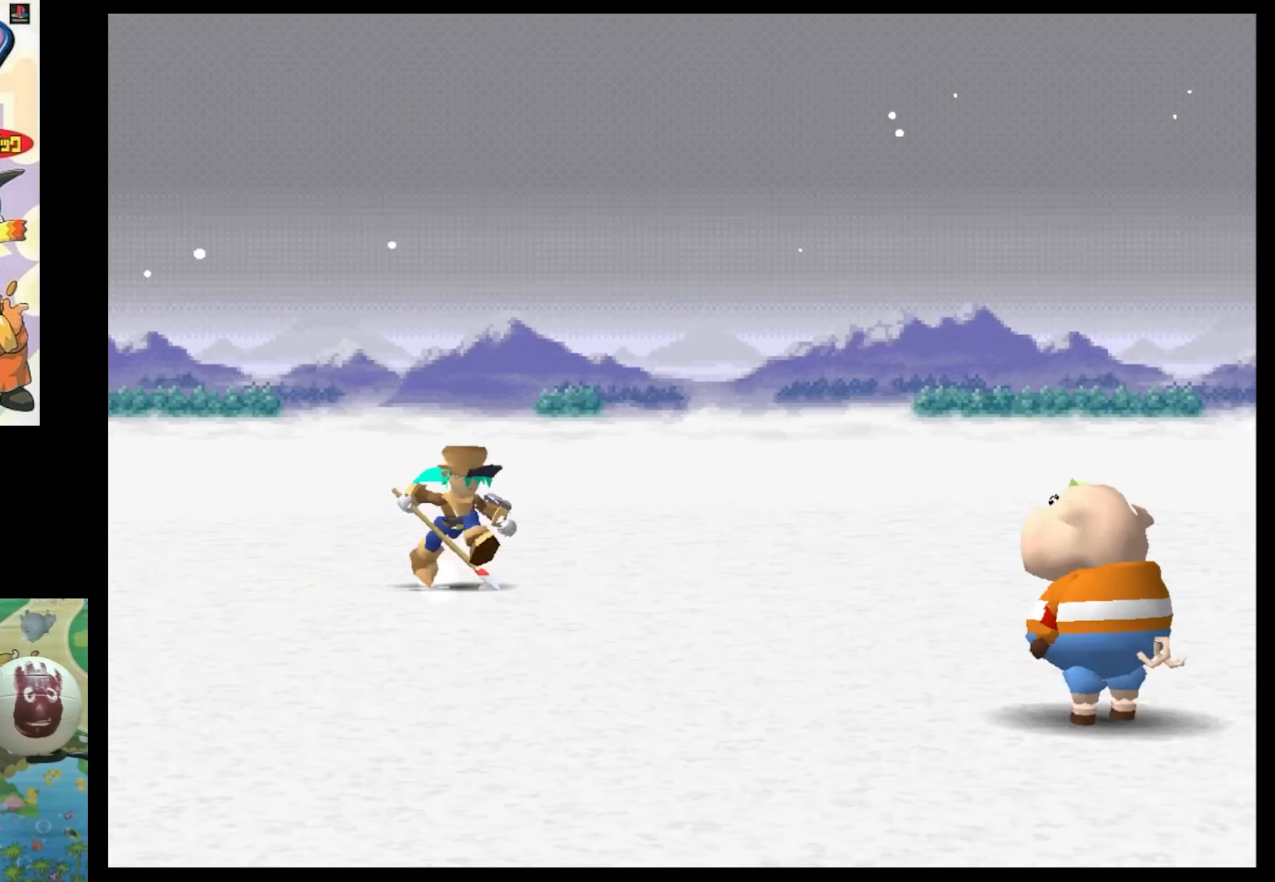
Gameplay with a controller (PlayStation layout); each line is a JSON object with the inputs held at the frame after it. "events" lists button and stick changes between this image and that frame as [ms after this image, input, new state], when the widget could be followed in between. Not read: L3 R3.
{"buttons": [], "events": [[100, "CIRCLE", "up"], [250, "CIRCLE", "down"], [417, "CIRCLE", "up"]]}
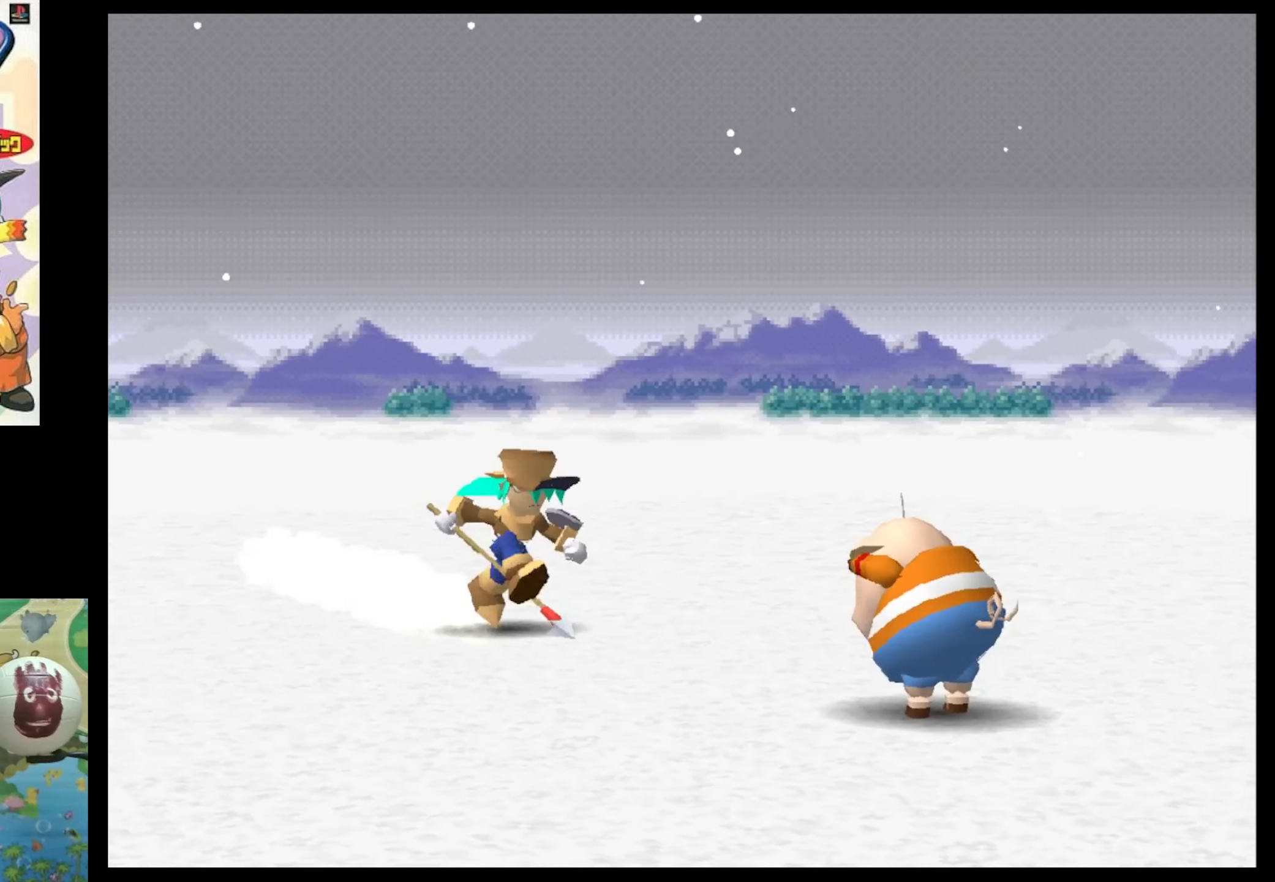
{"buttons": [], "events": [[300, "CIRCLE", "down"], [434, "CIRCLE", "up"]]}
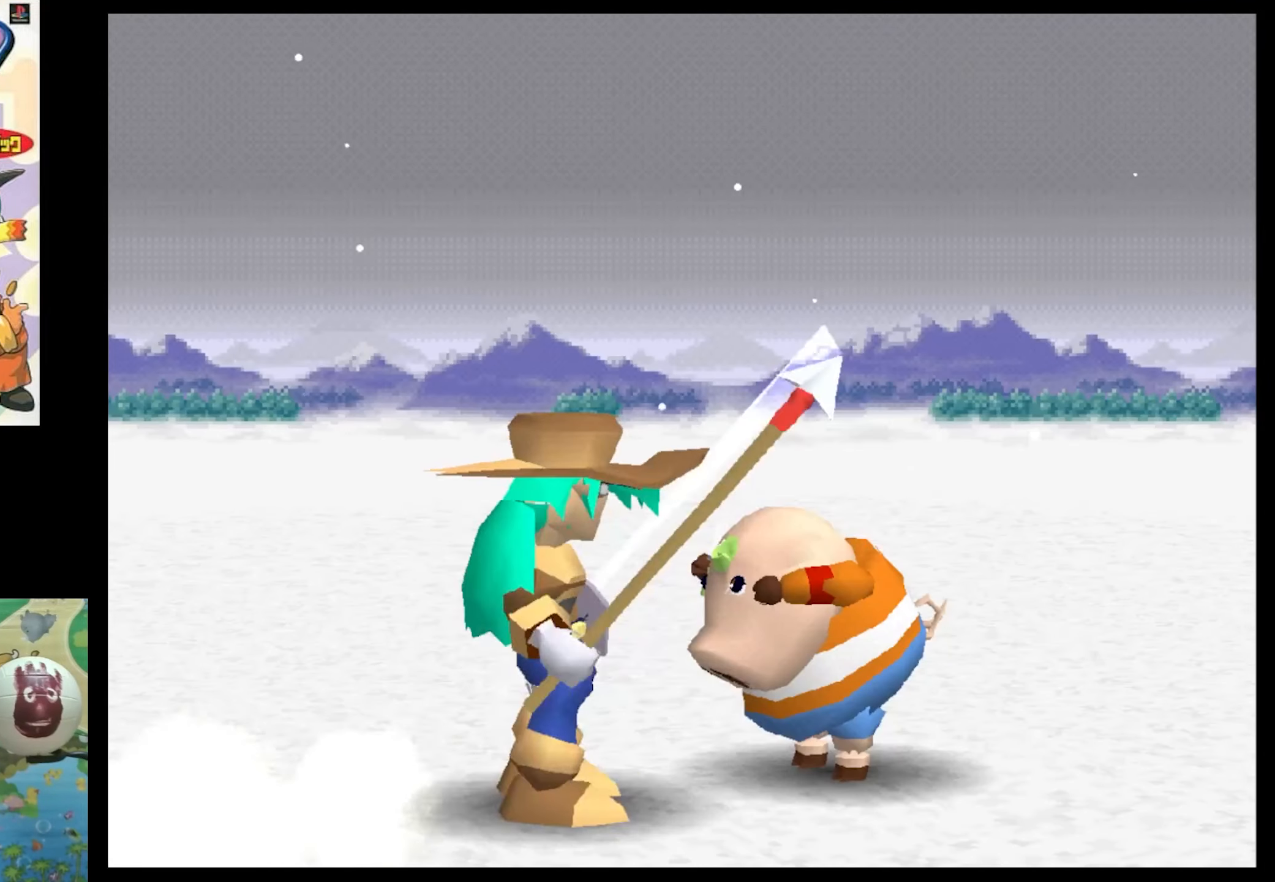
{"buttons": [], "events": []}
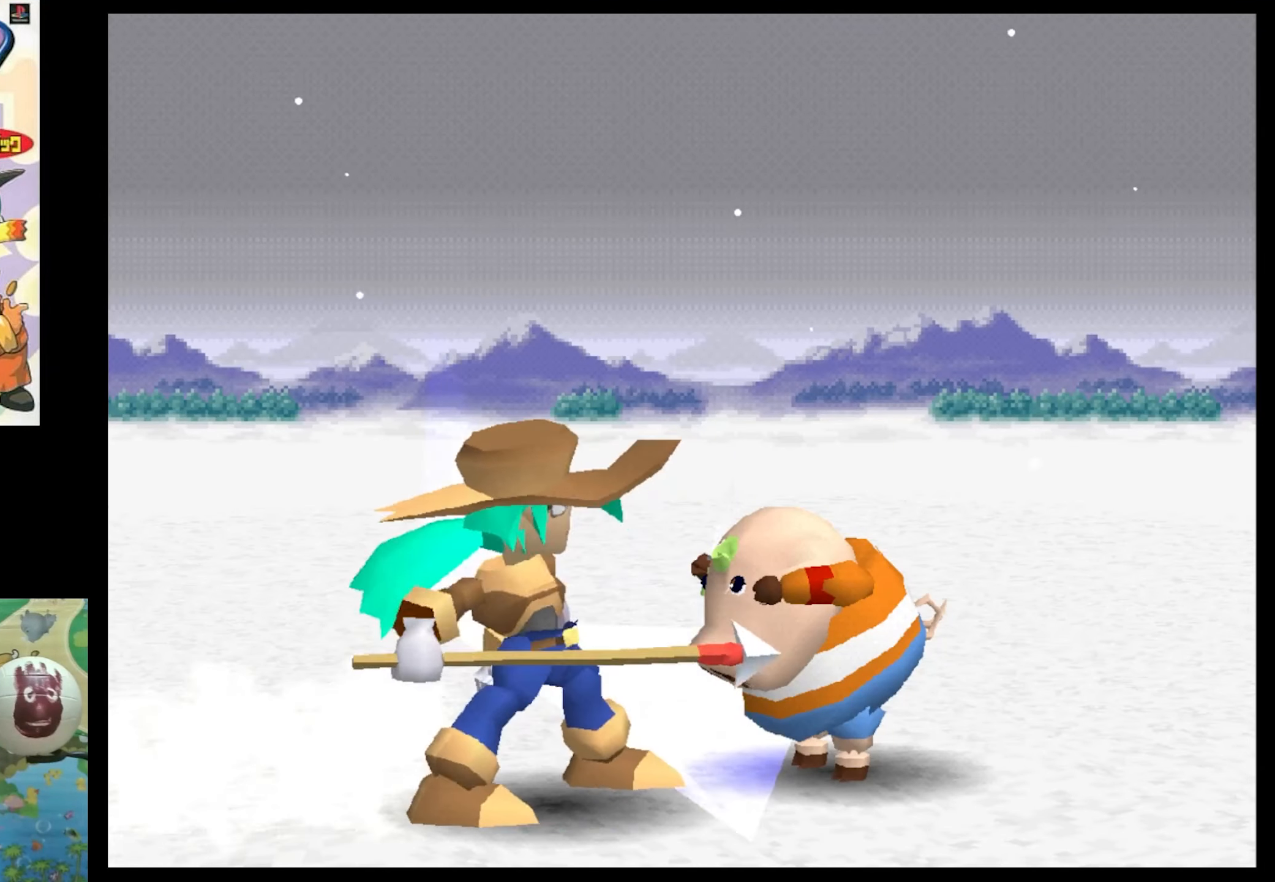
{"buttons": [], "events": []}
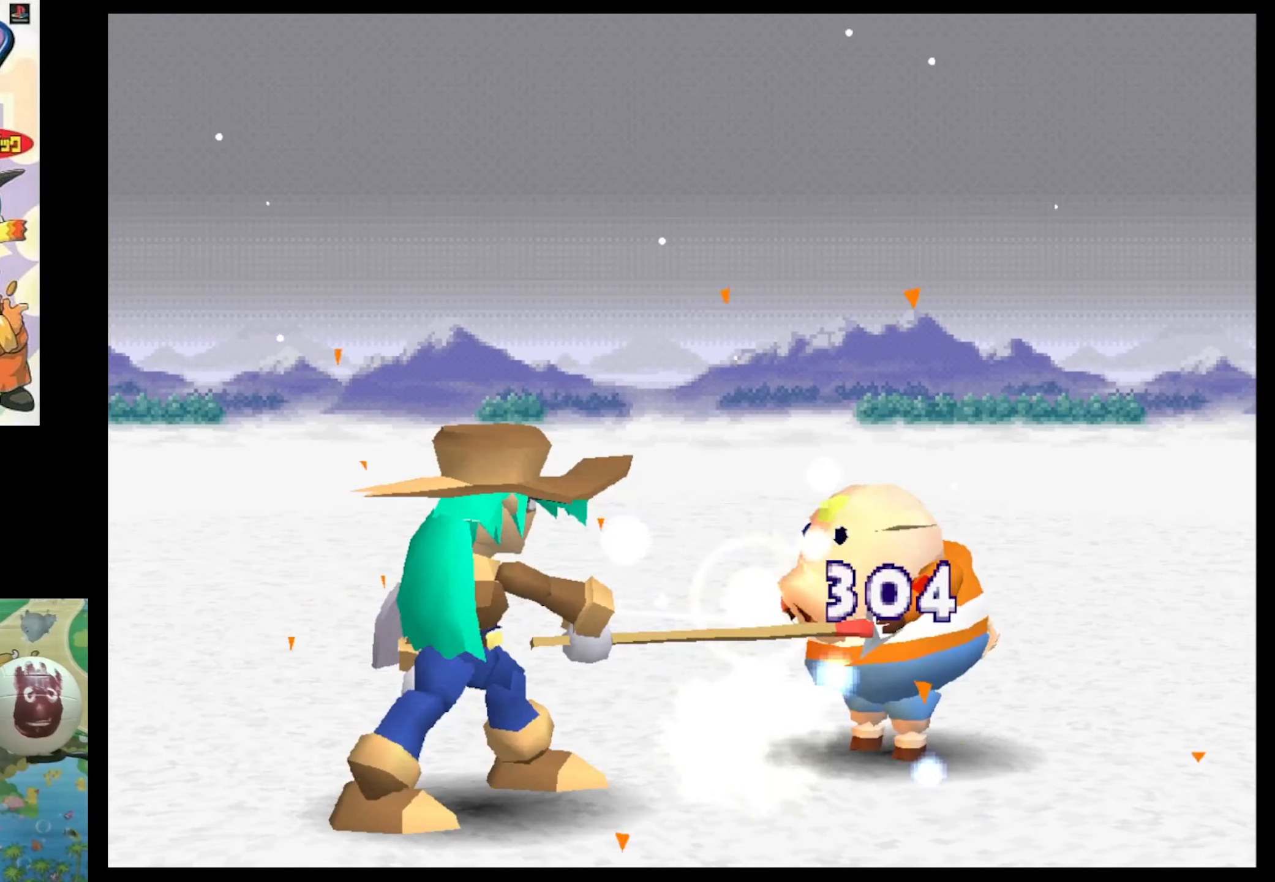
{"buttons": ["CIRCLE"], "events": [[217, "CIRCLE", "down"], [300, "CIRCLE", "up"], [467, "CIRCLE", "down"]]}
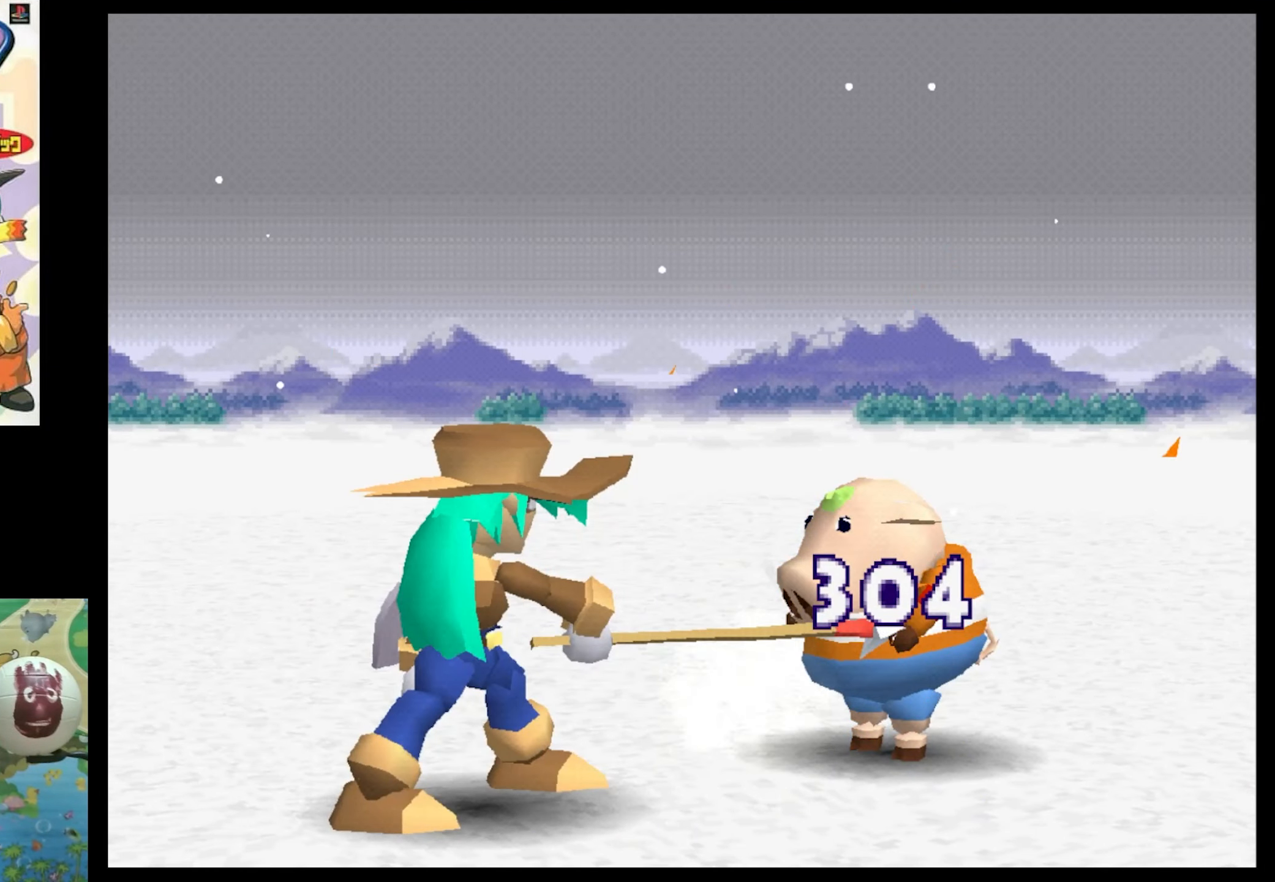
{"buttons": [], "events": [[67, "CIRCLE", "up"]]}
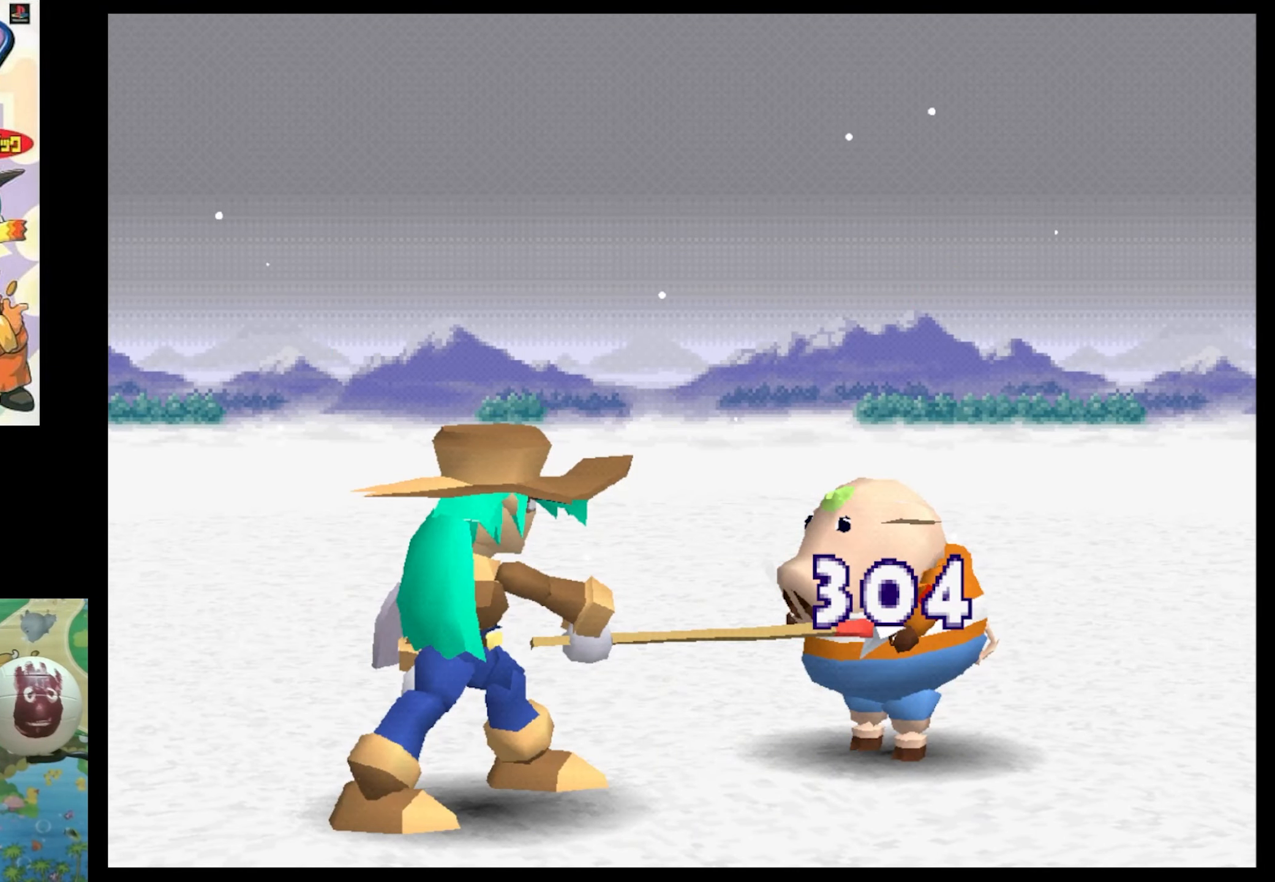
{"buttons": [], "events": []}
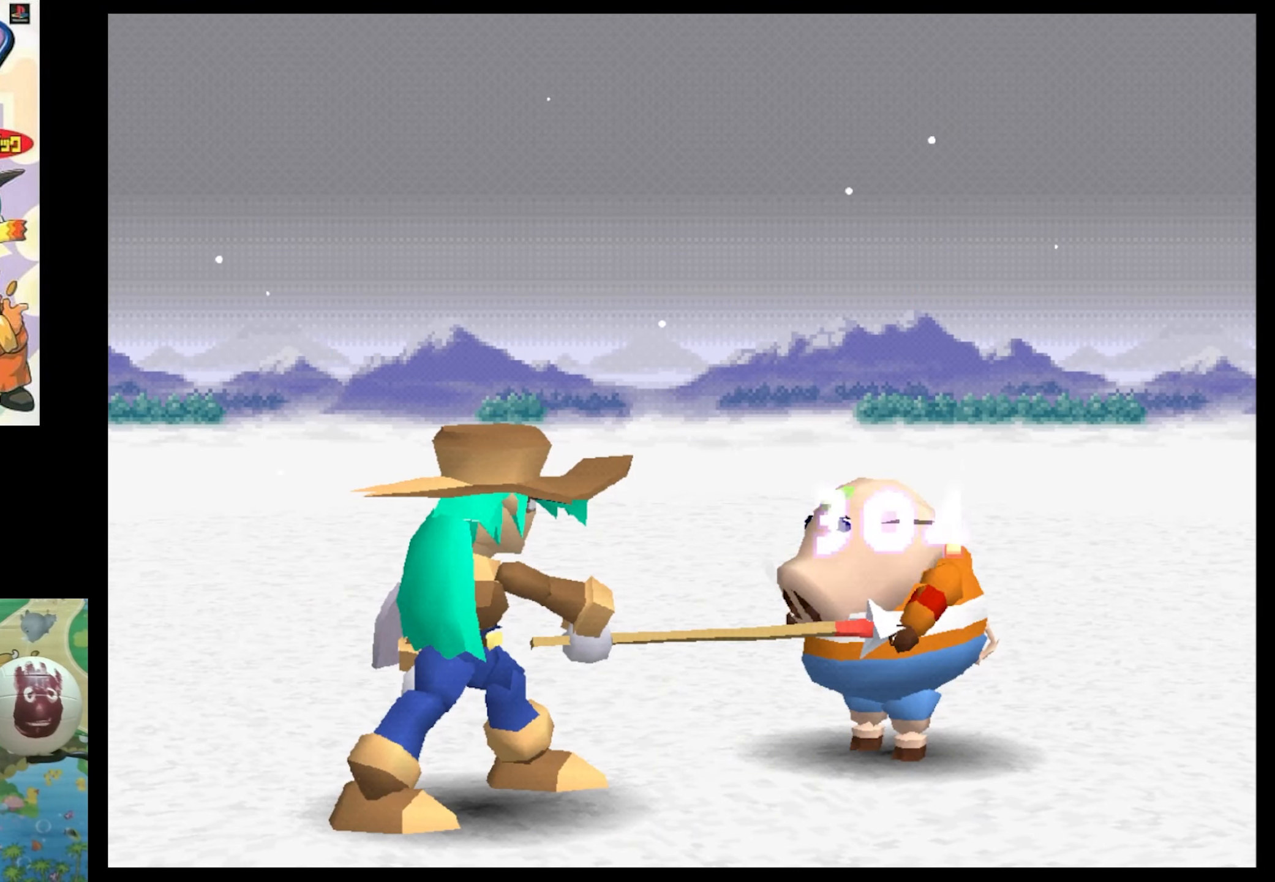
{"buttons": [], "events": []}
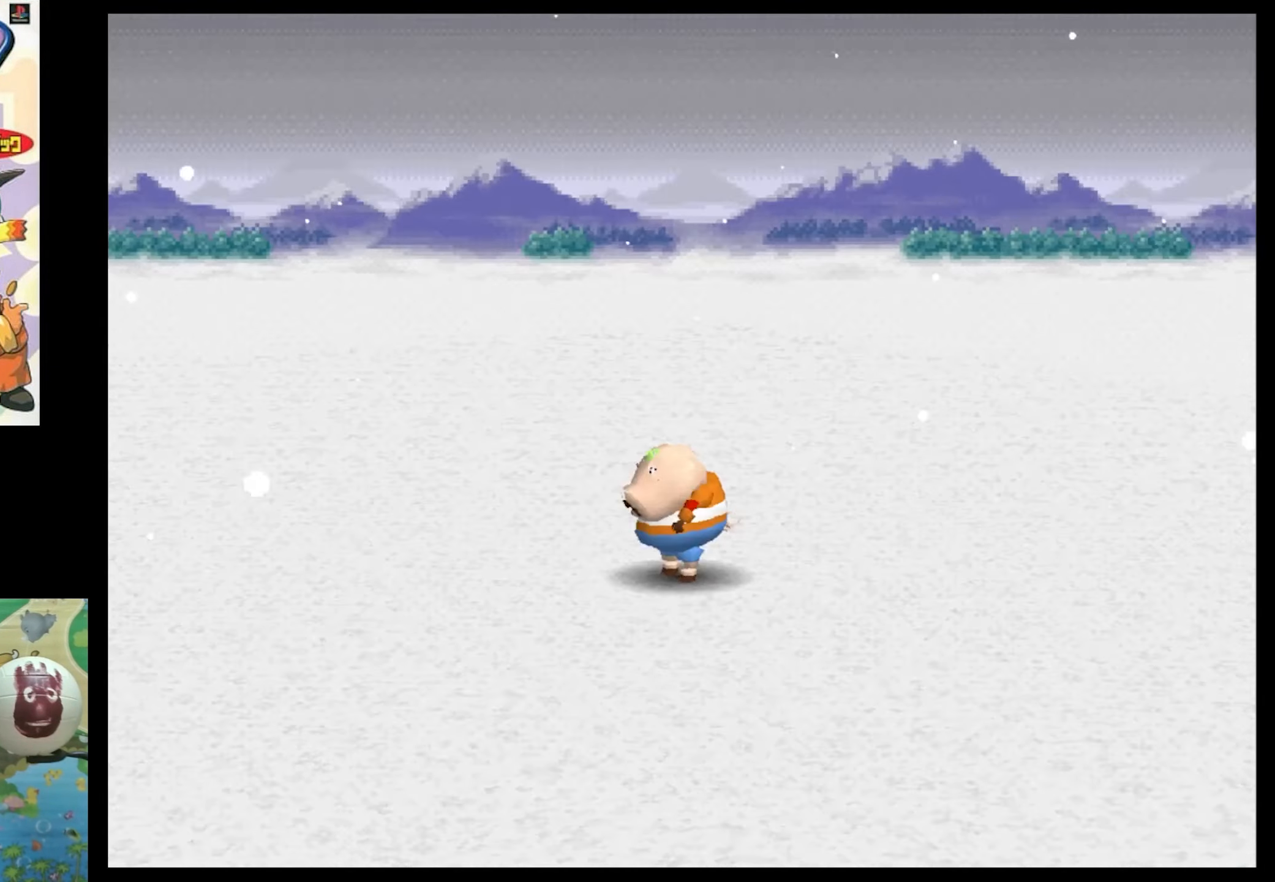
{"buttons": [], "events": []}
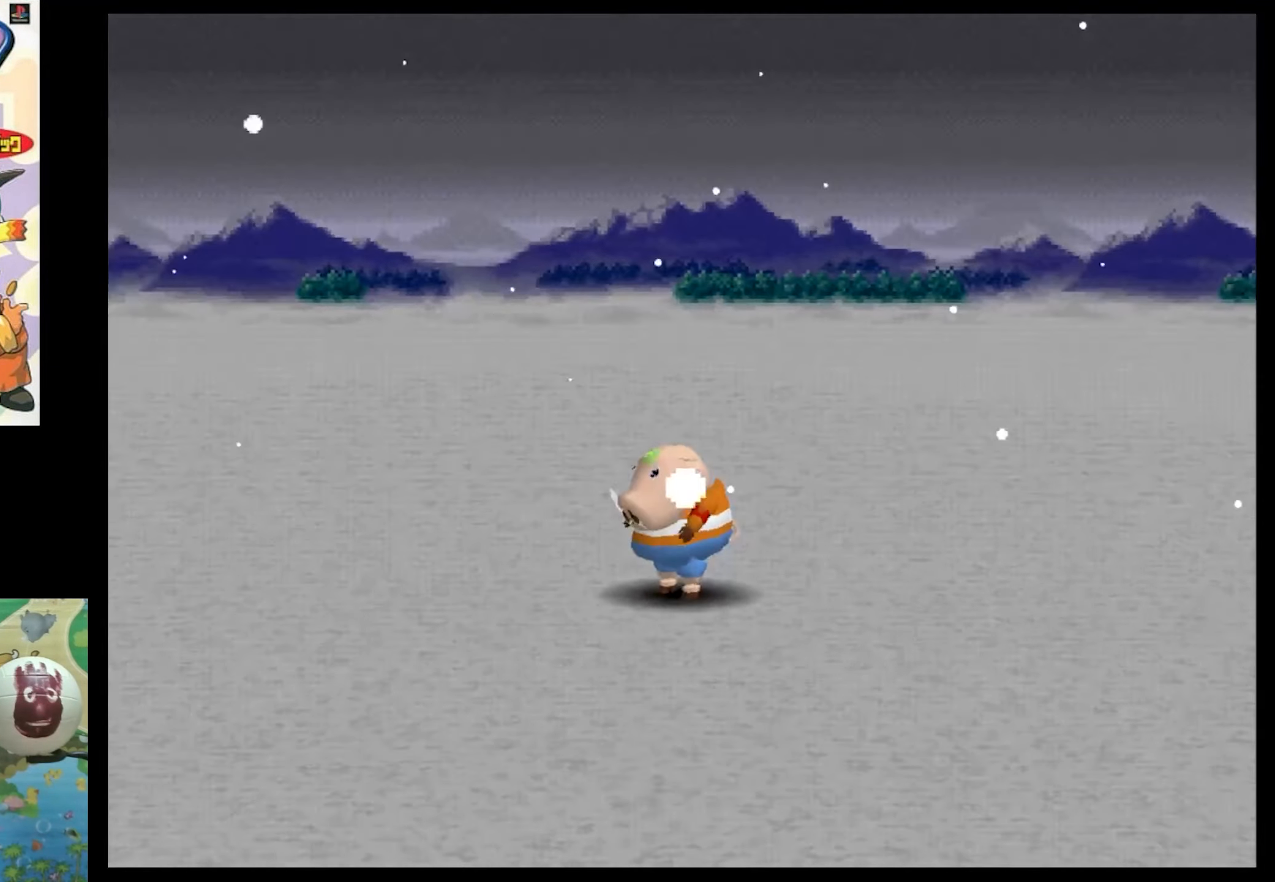
{"buttons": ["CIRCLE"], "events": [[450, "CIRCLE", "down"]]}
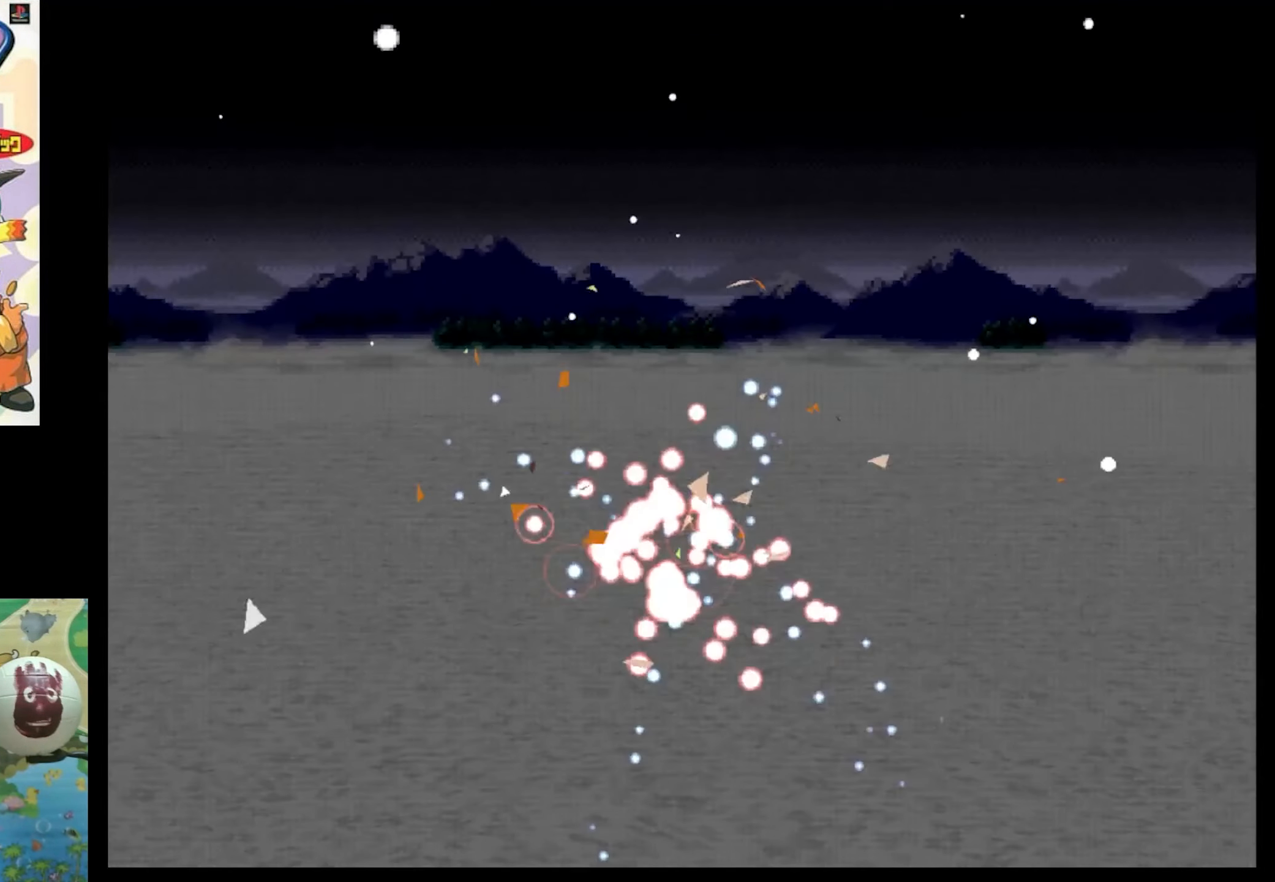
{"buttons": ["CIRCLE"], "events": [[50, "CIRCLE", "up"], [250, "CIRCLE", "down"], [333, "CIRCLE", "up"], [450, "CIRCLE", "down"]]}
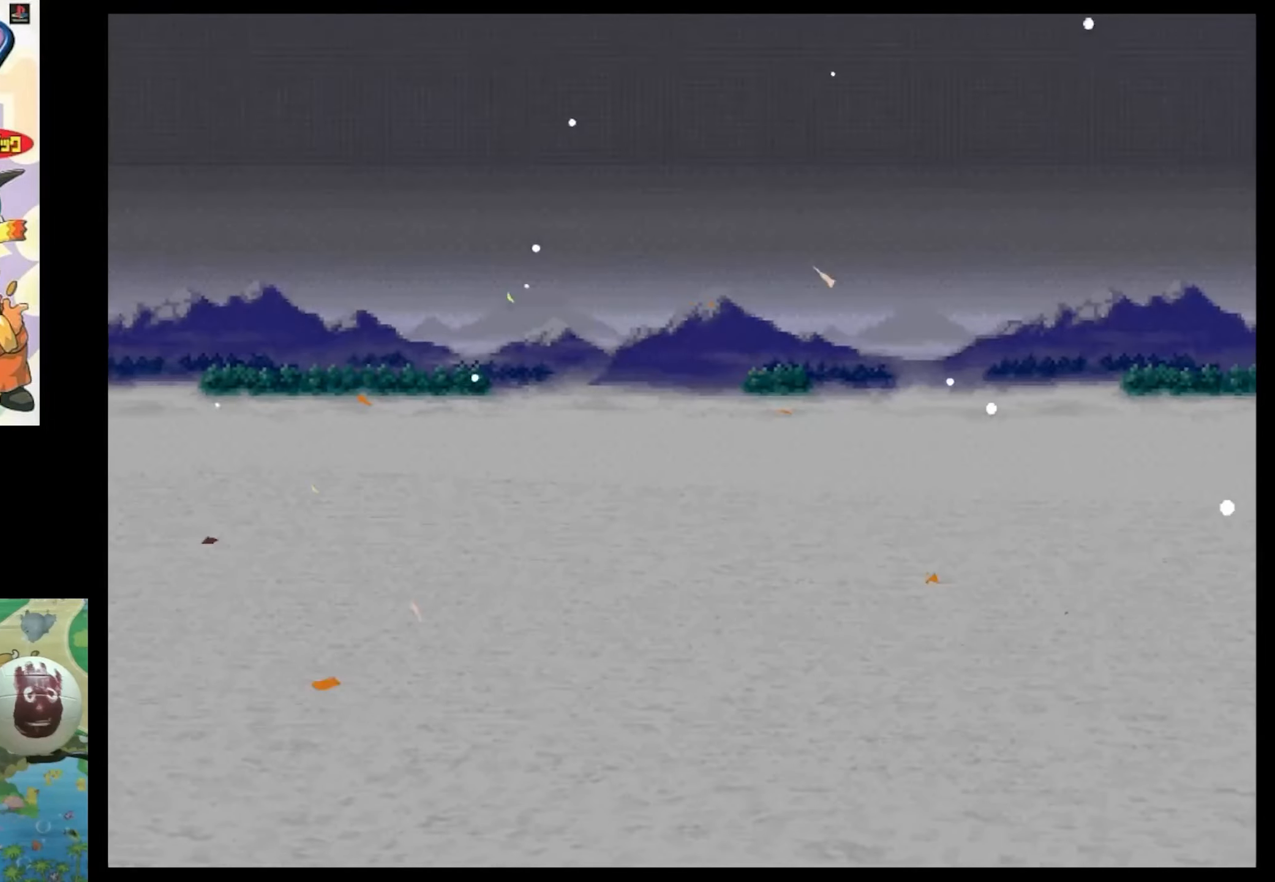
{"buttons": [], "events": [[33, "CIRCLE", "up"]]}
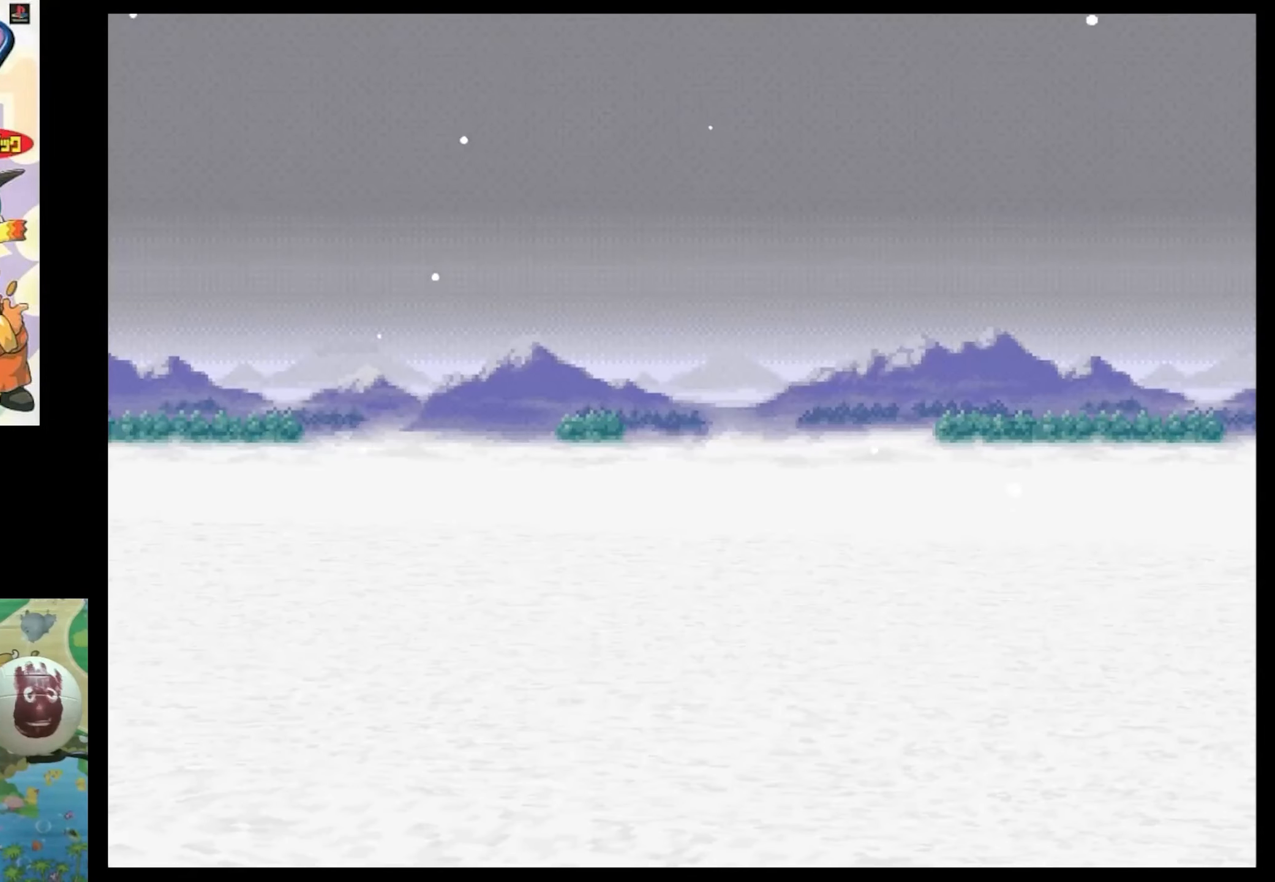
{"buttons": [], "events": []}
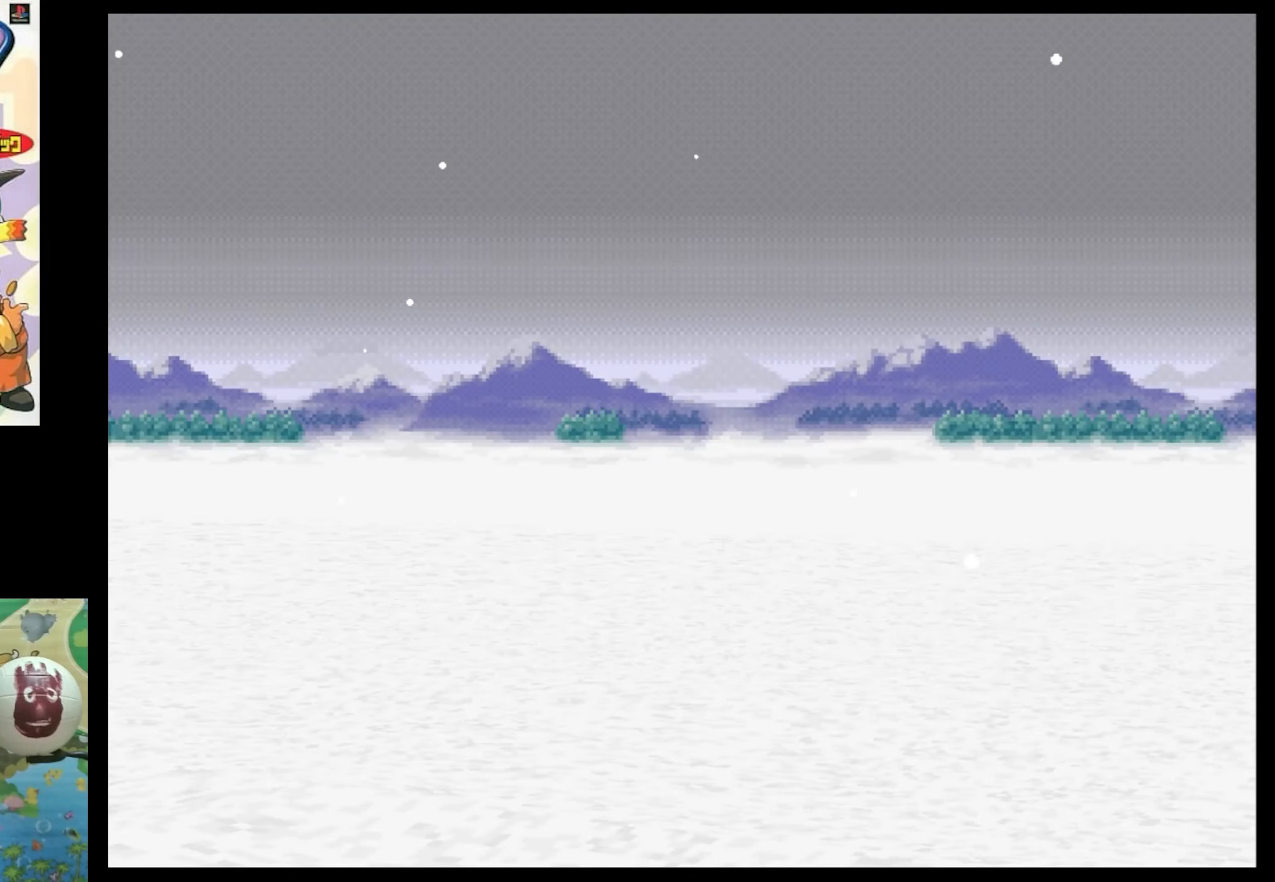
{"buttons": [], "events": []}
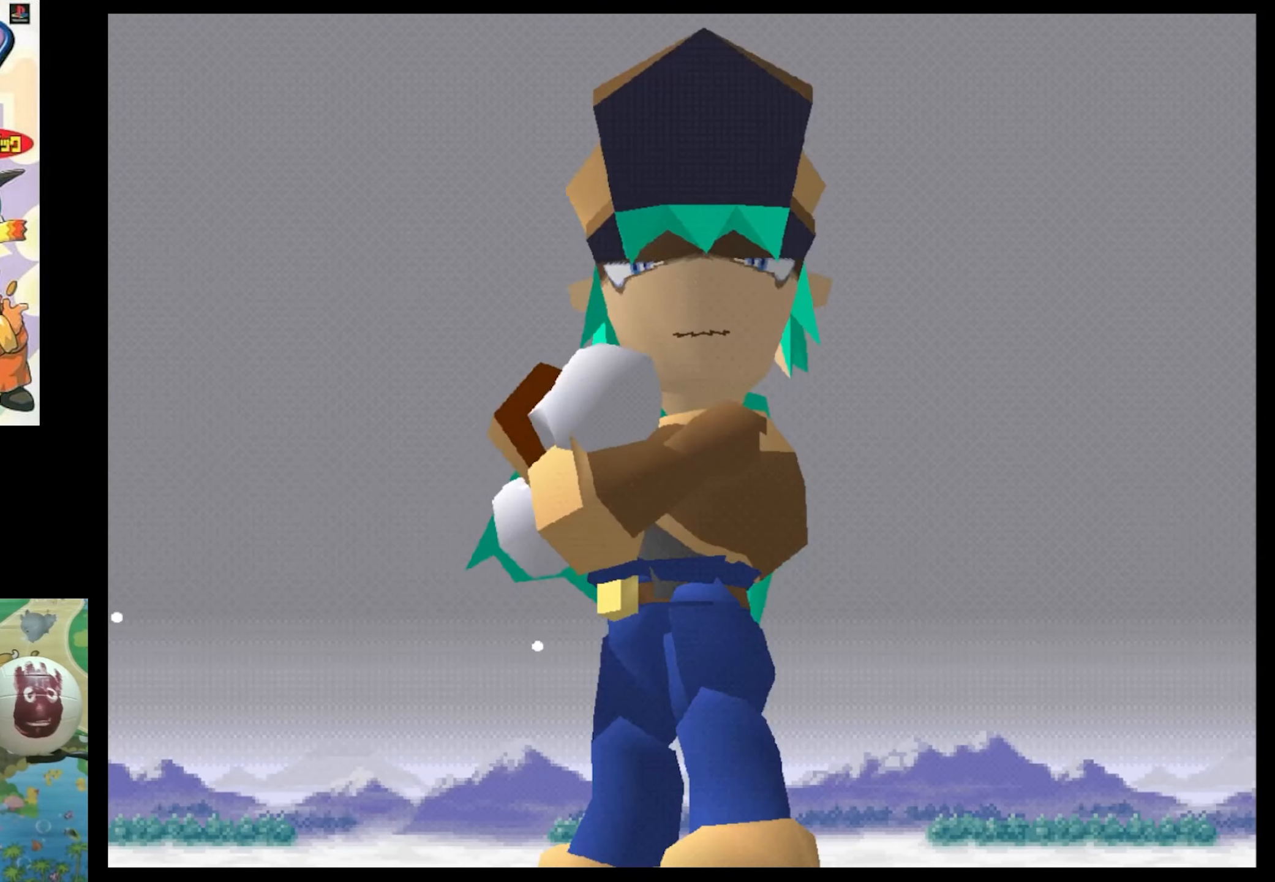
{"buttons": ["CIRCLE"], "events": [[216, "CIRCLE", "down"], [316, "CIRCLE", "up"], [416, "CIRCLE", "down"]]}
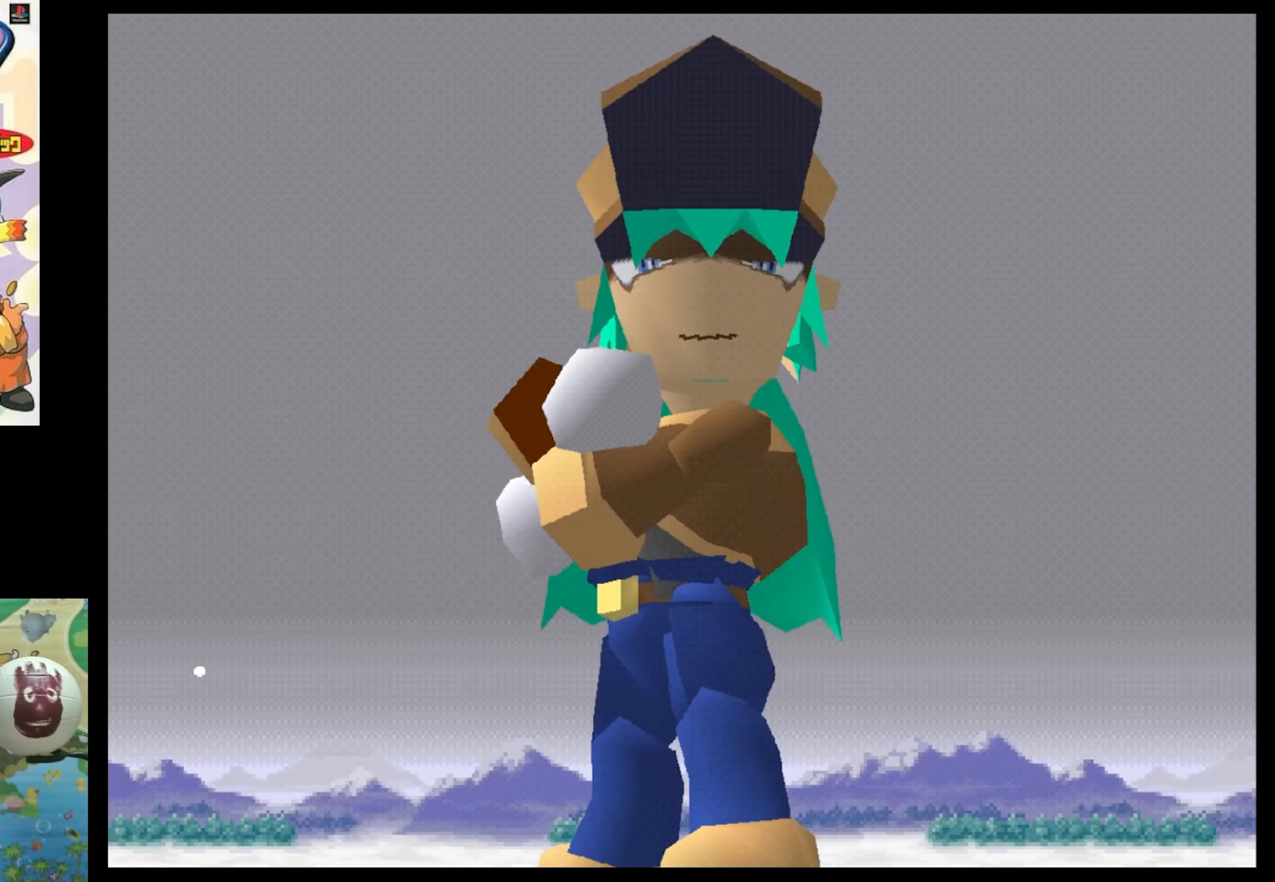
{"buttons": [], "events": [[16, "CIRCLE", "up"], [150, "CIRCLE", "down"], [216, "CIRCLE", "up"], [333, "CIRCLE", "down"], [483, "CIRCLE", "up"]]}
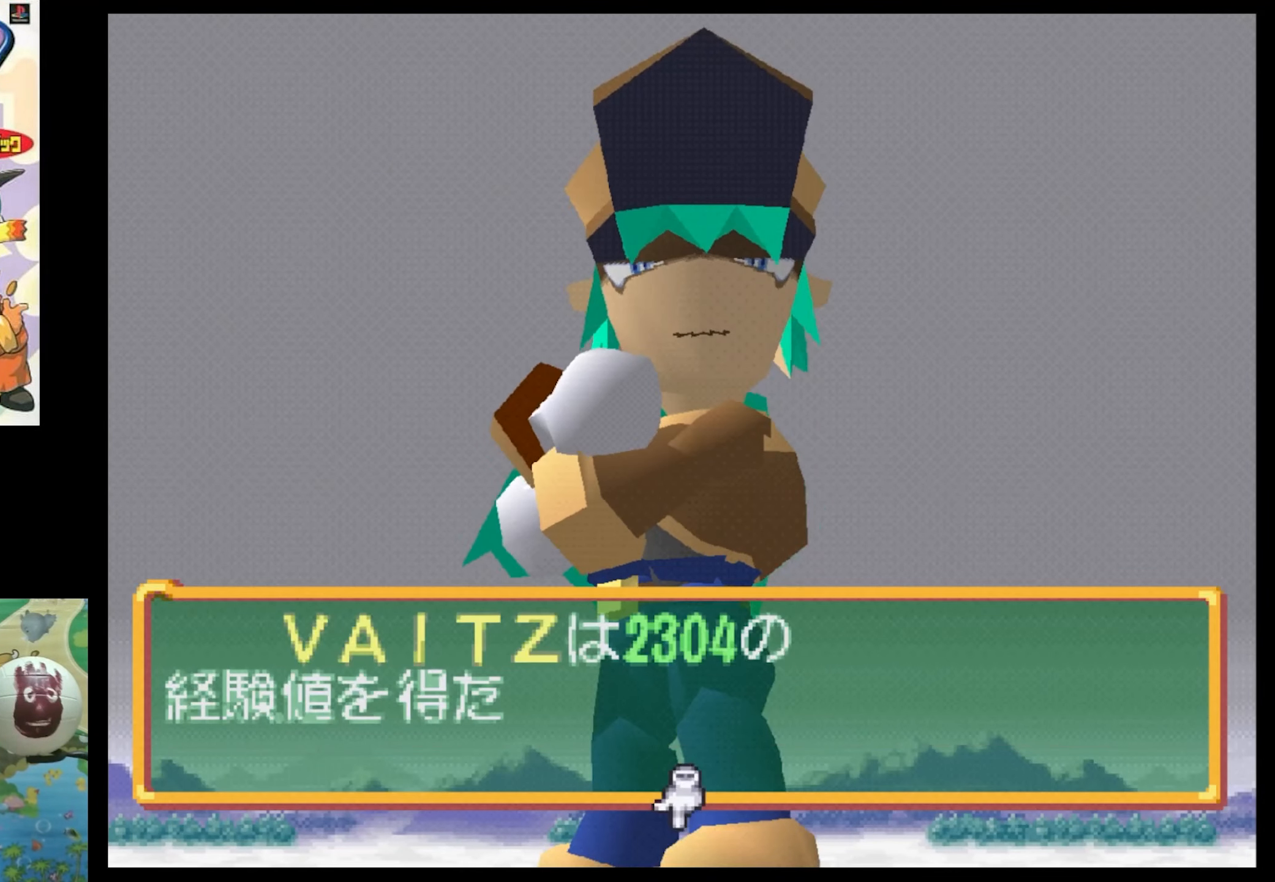
{"buttons": [], "events": [[33, "CIRCLE", "down"], [116, "CIRCLE", "up"], [200, "CIRCLE", "down"], [283, "CIRCLE", "up"], [400, "CIRCLE", "down"], [450, "CIRCLE", "up"]]}
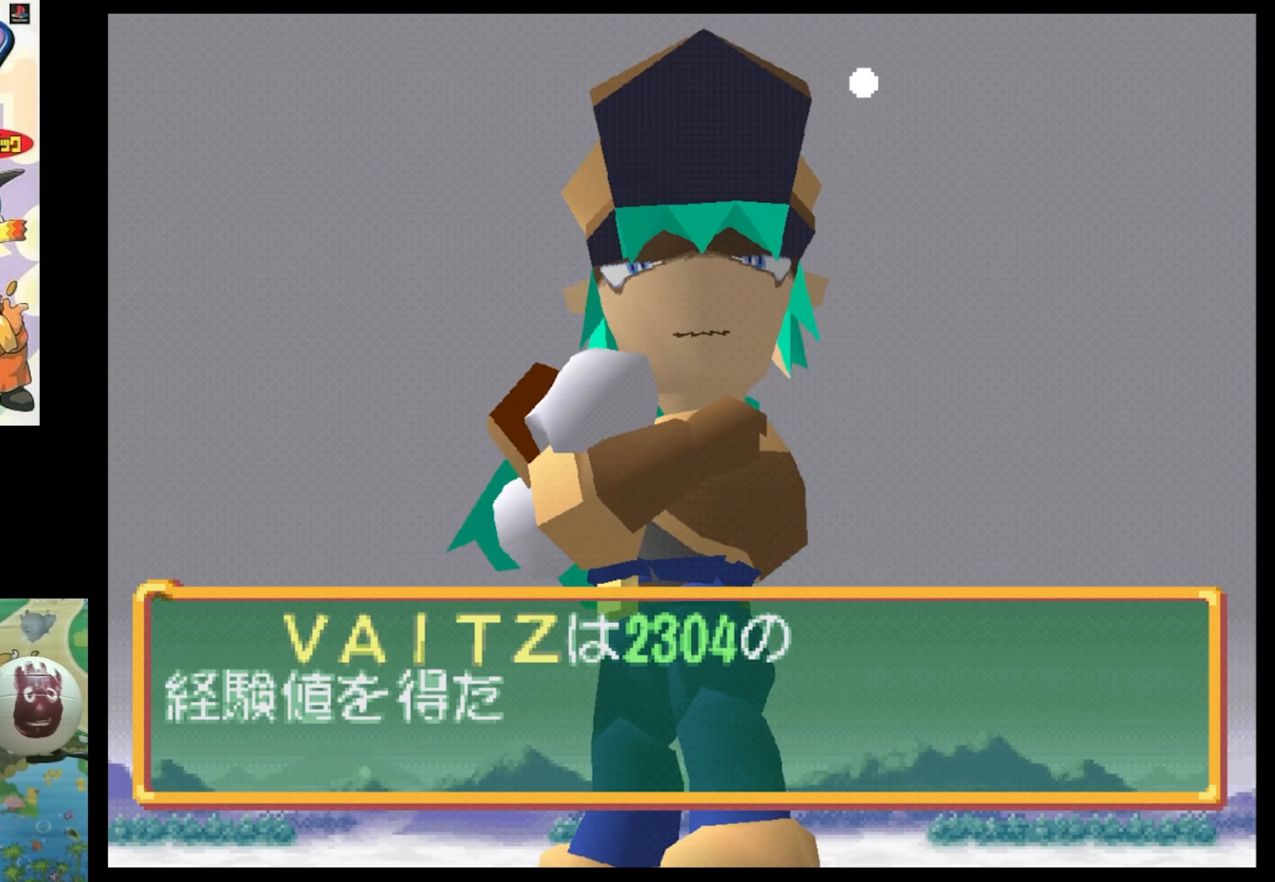
{"buttons": [], "events": []}
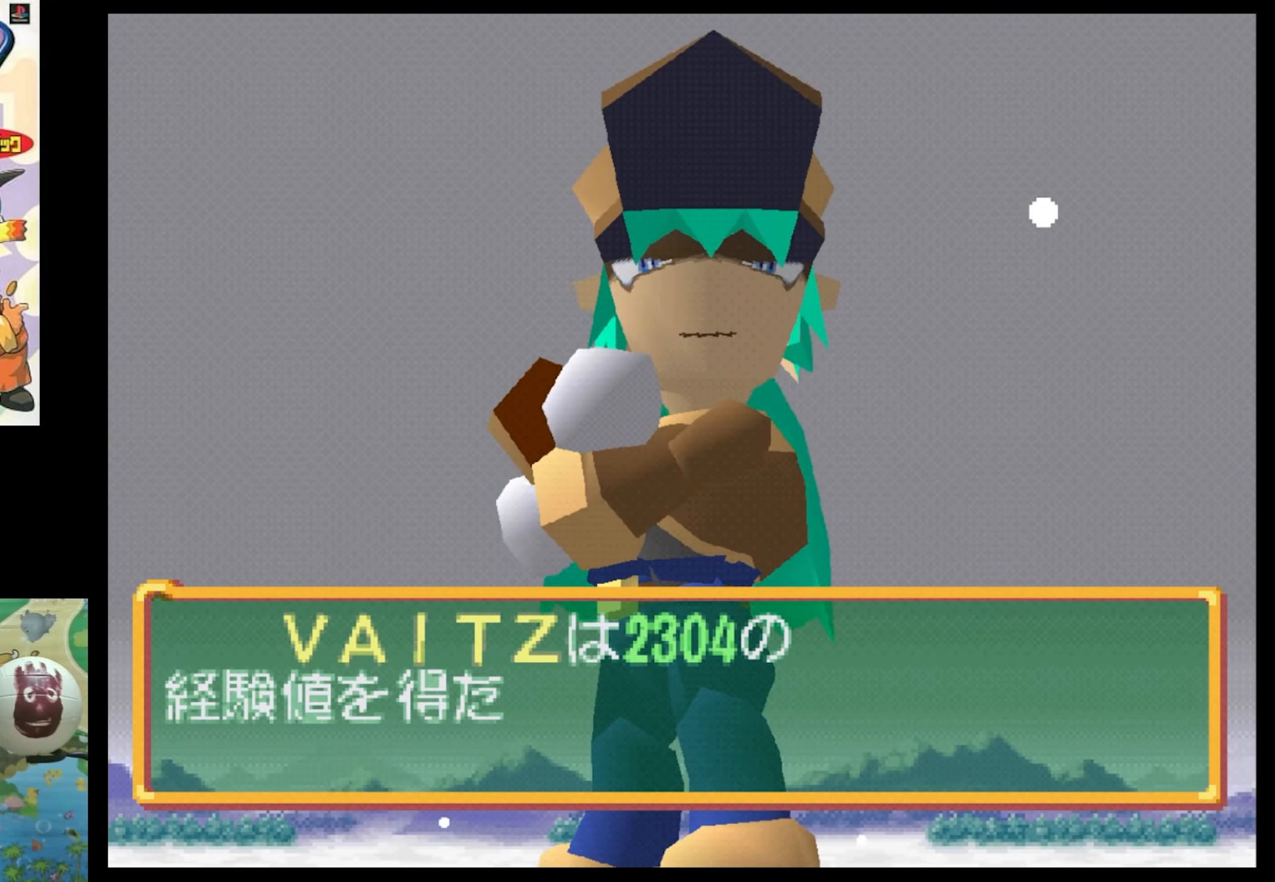
{"buttons": ["CIRCLE"], "events": [[33, "CIRCLE", "down"], [83, "CIRCLE", "up"], [266, "CIRCLE", "down"], [350, "CIRCLE", "up"], [500, "CIRCLE", "down"]]}
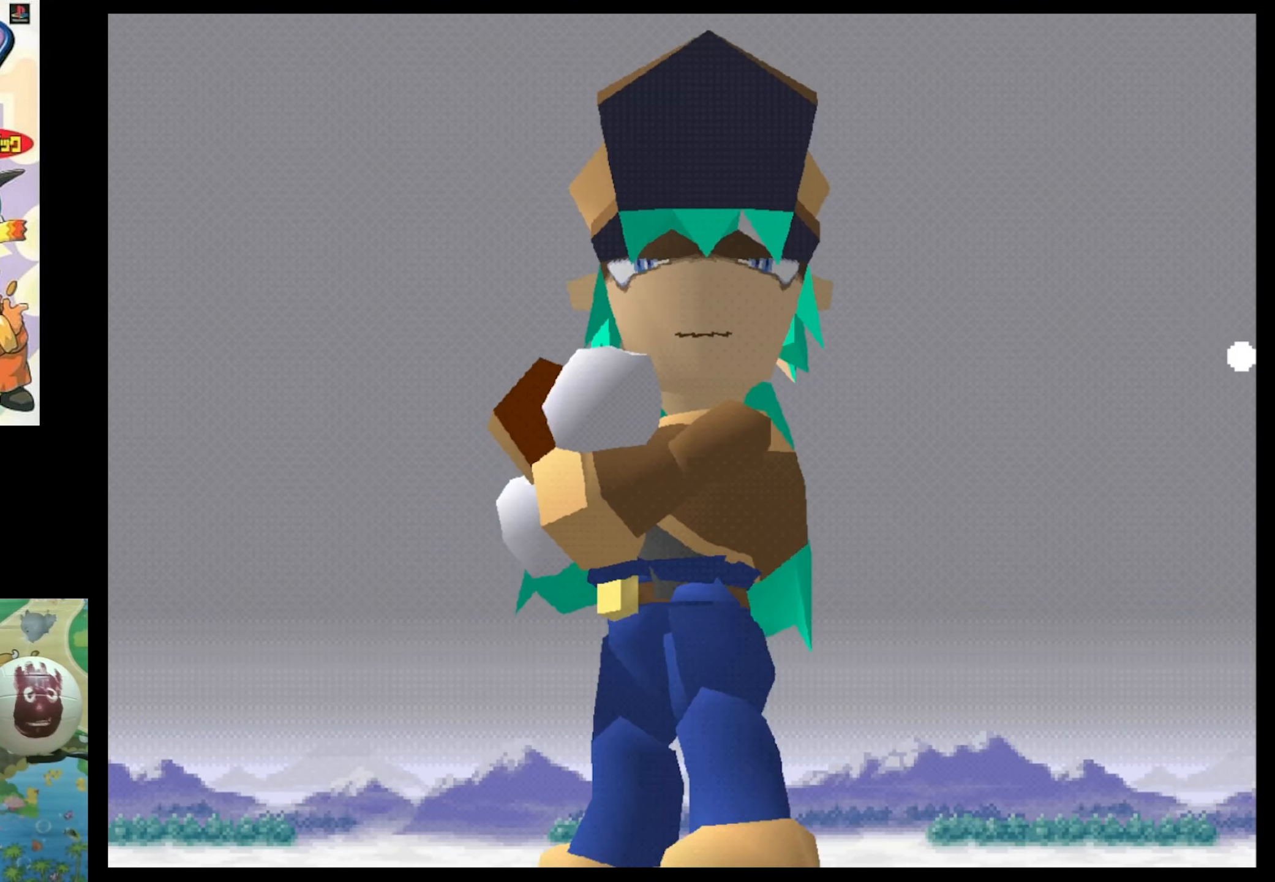
{"buttons": [], "events": [[100, "CIRCLE", "up"], [166, "CIRCLE", "down"], [300, "CIRCLE", "up"], [366, "CIRCLE", "down"], [466, "CIRCLE", "up"]]}
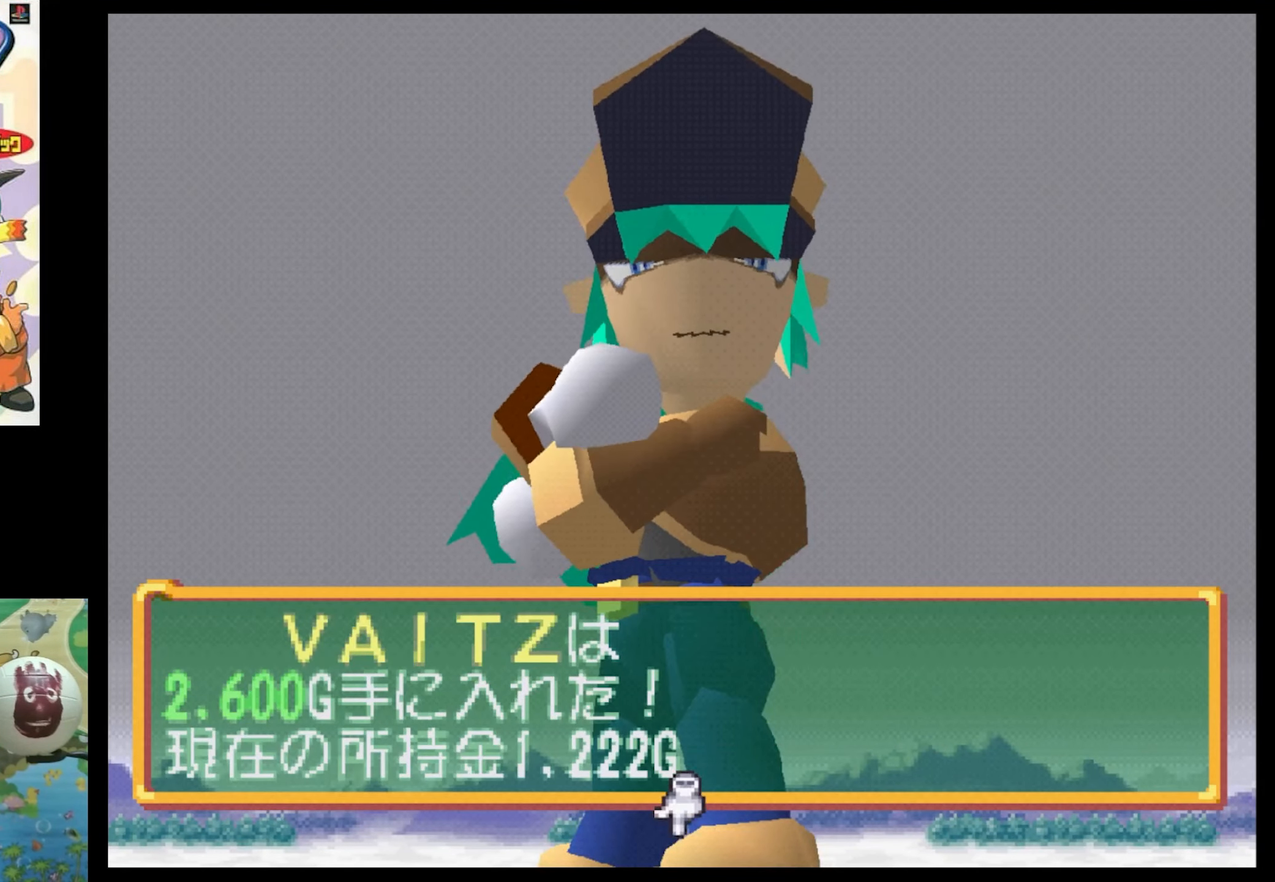
{"buttons": [], "events": [[83, "CIRCLE", "down"], [166, "CIRCLE", "up"]]}
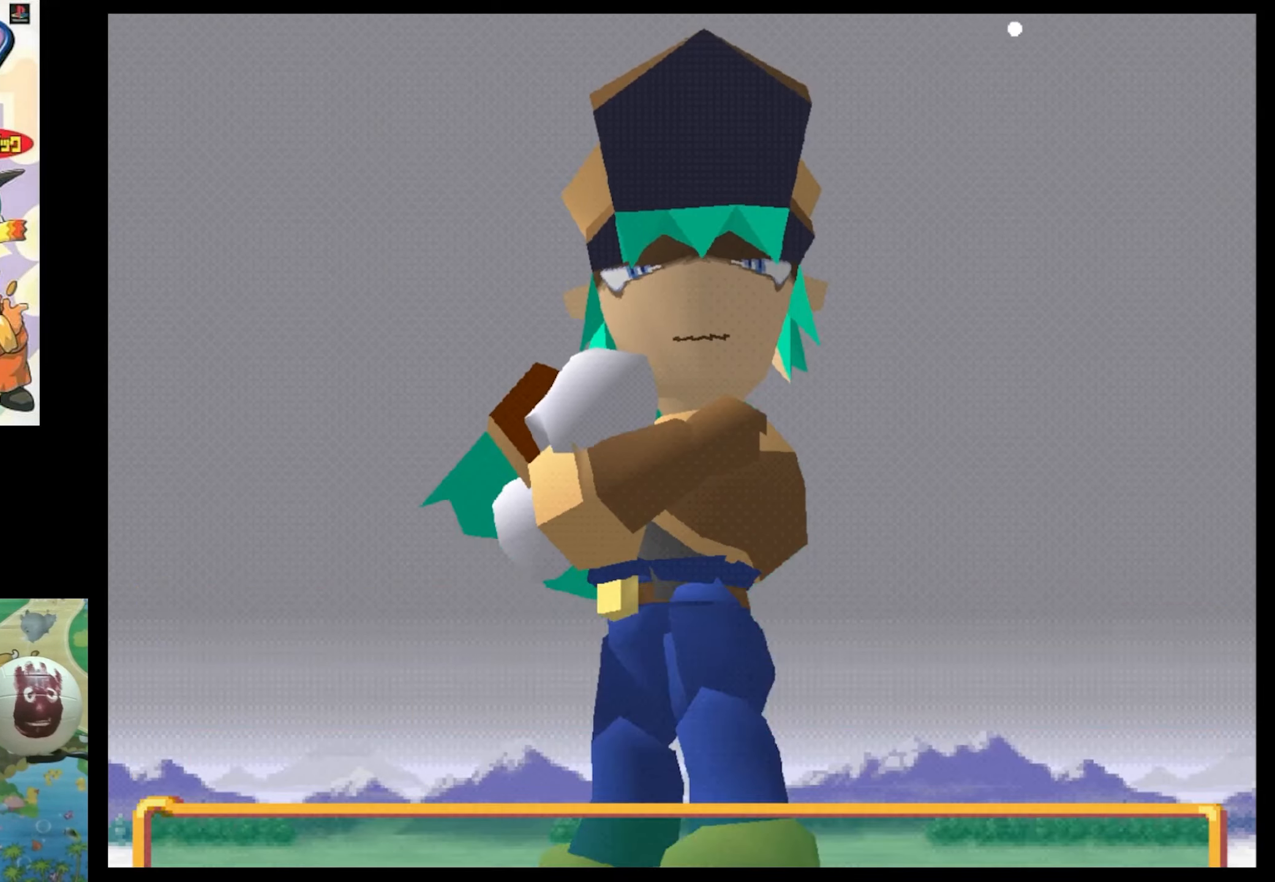
{"buttons": ["CIRCLE"], "events": [[483, "CIRCLE", "down"]]}
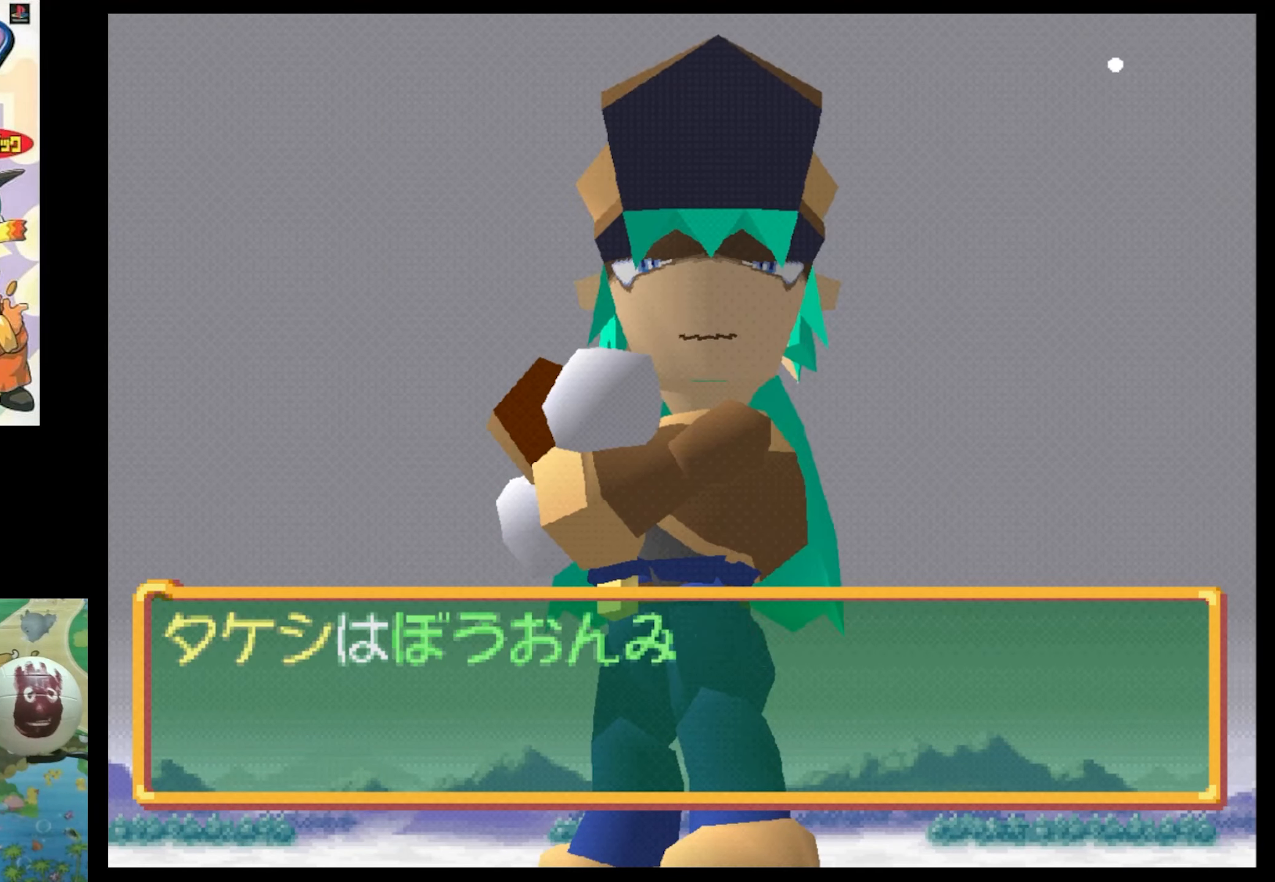
{"buttons": ["CIRCLE"], "events": [[83, "CIRCLE", "up"], [433, "CIRCLE", "down"]]}
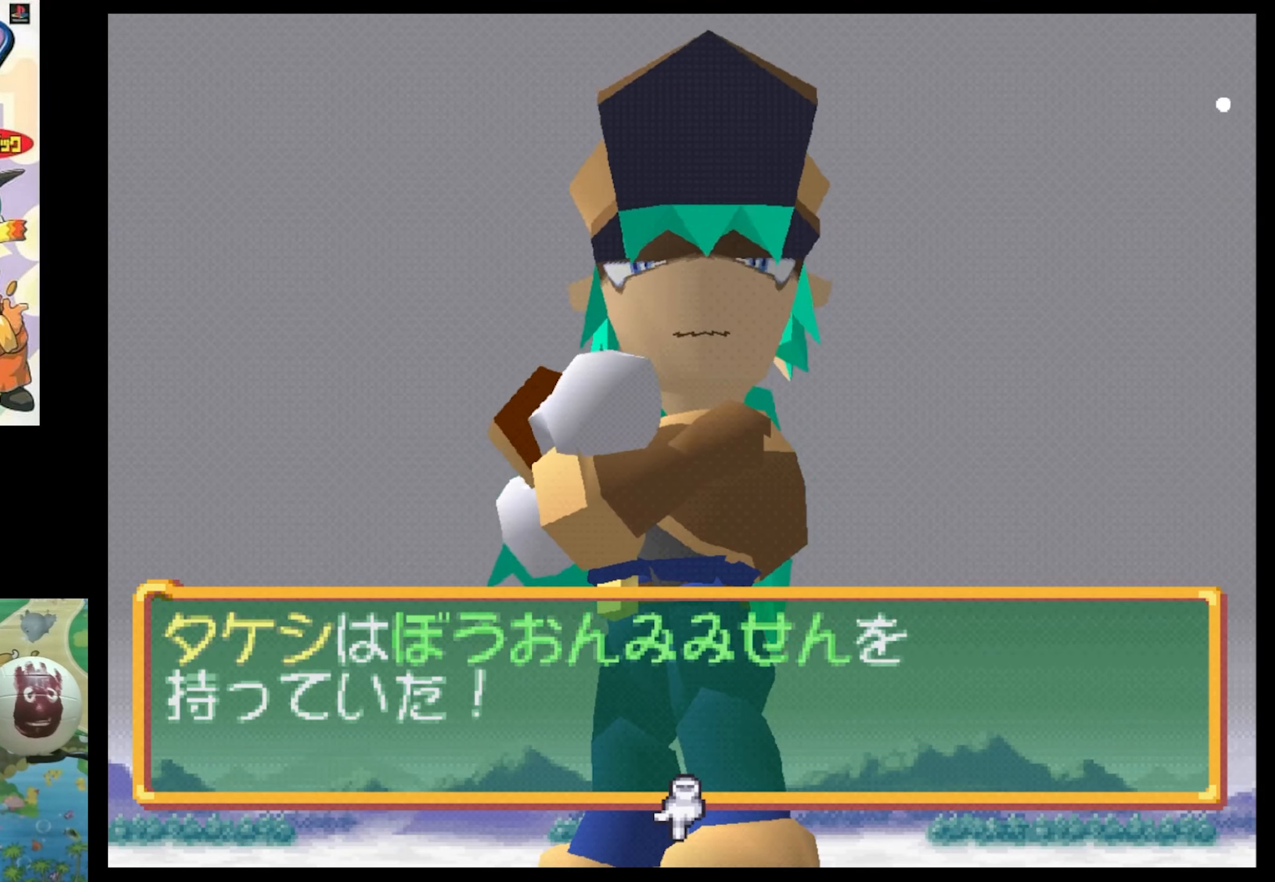
{"buttons": [], "events": [[17, "CIRCLE", "up"]]}